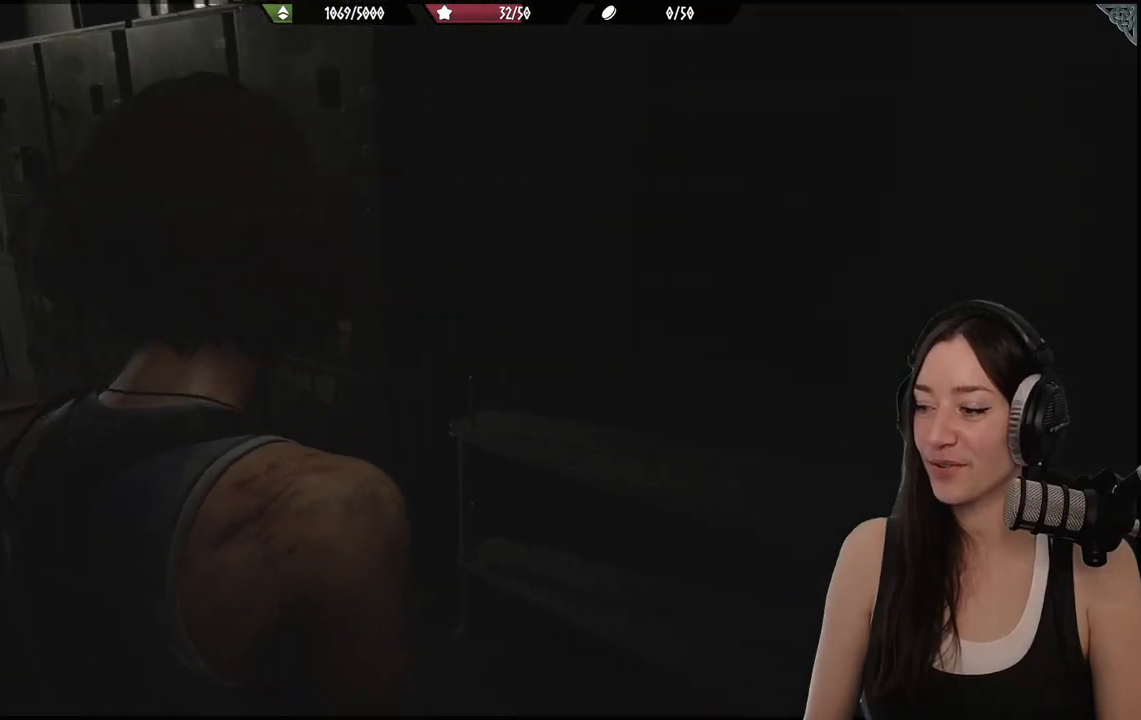
Gameplay with a controller (Xbox layout); each line is a JSON object with the inputs held at the frame after it. "events" lists button and stick changes between this image and that frame as [ms after this image, input, new state], when the widget could be followed in between.
{"buttons": [], "left_stick": "center", "right_stick": "center", "events": [[100, "right_stick", "center"]]}
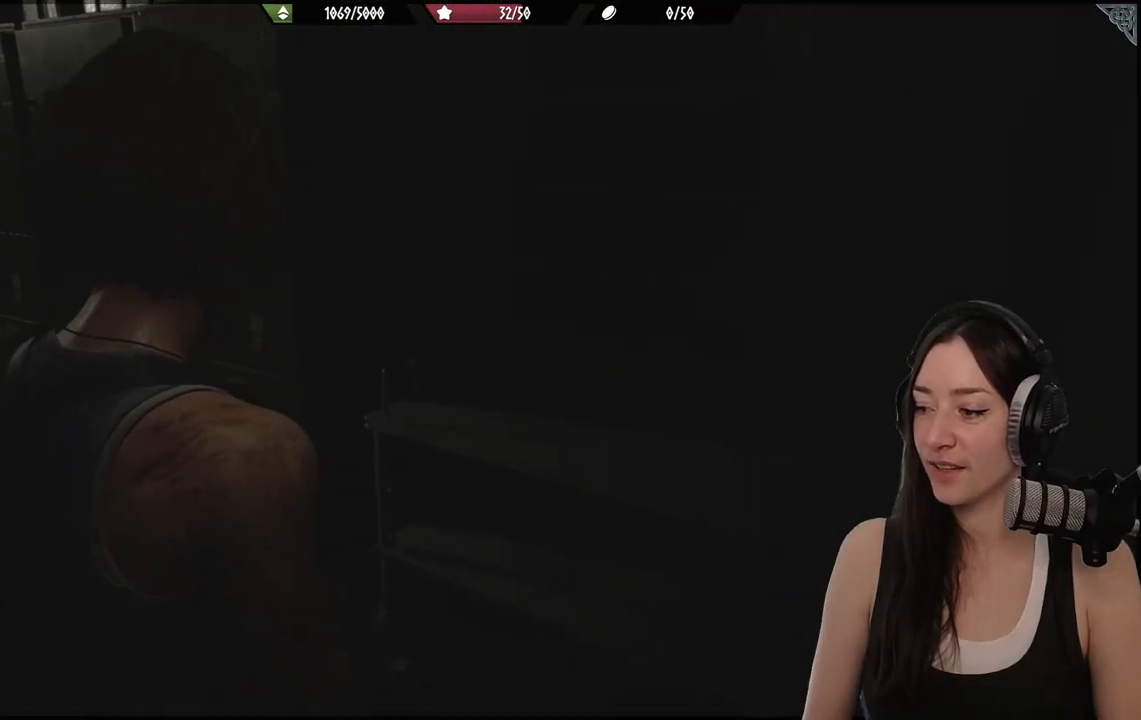
{"buttons": [], "left_stick": "center", "right_stick": "center", "events": [[50, "right_stick", "left"], [217, "right_stick", "center"]]}
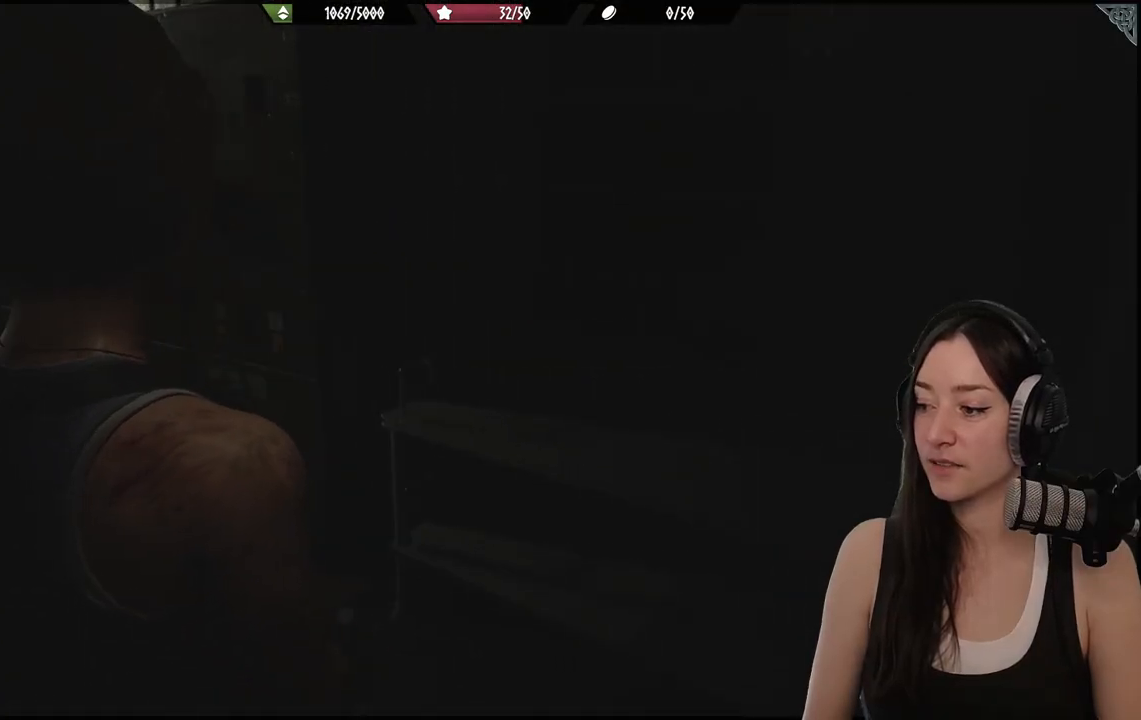
{"buttons": [], "left_stick": "center", "right_stick": "left", "events": [[283, "right_stick", "left"]]}
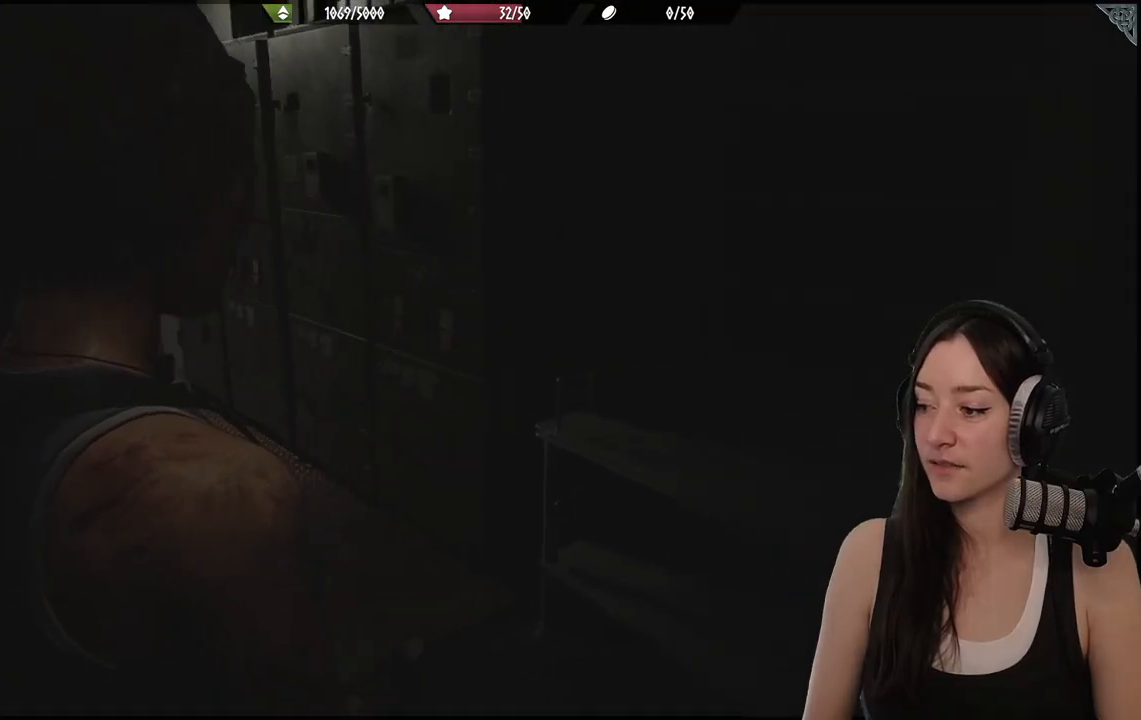
{"buttons": [], "left_stick": "up", "right_stick": "center", "events": [[183, "right_stick", "center"], [250, "left_stick", "up"]]}
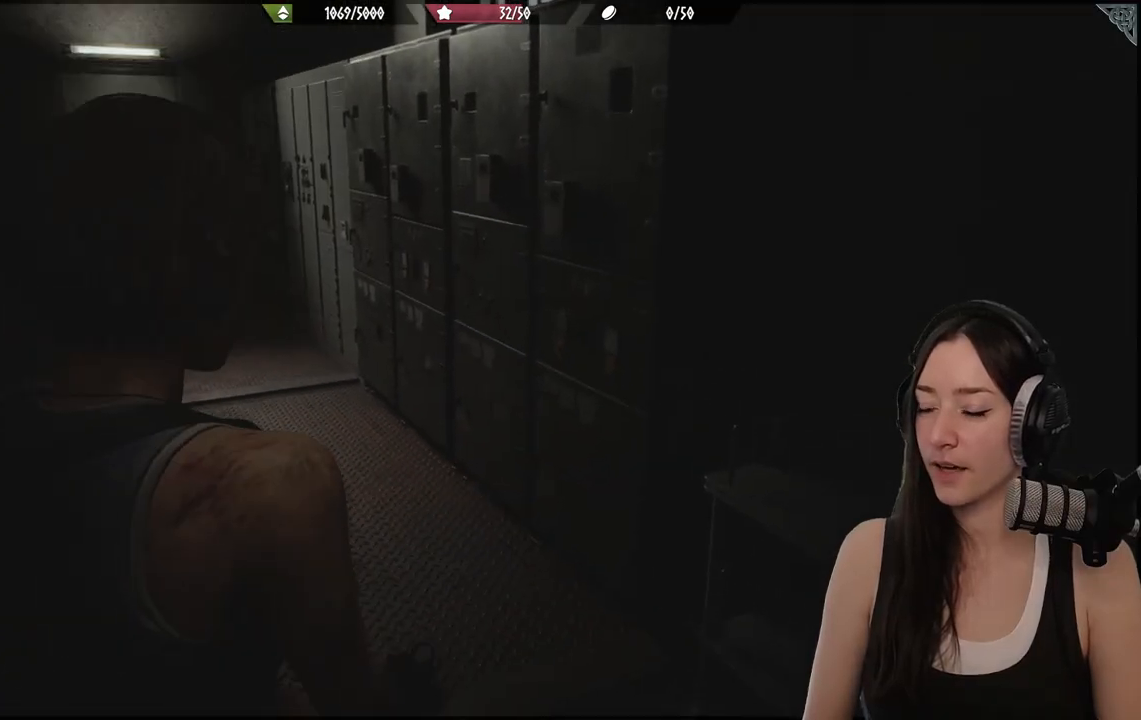
{"buttons": [], "left_stick": "down-right", "right_stick": "right", "events": [[50, "right_stick", "left"], [217, "left_stick", "center"], [217, "right_stick", "center"], [333, "left_stick", "right"], [333, "right_stick", "right"], [433, "left_stick", "down-right"]]}
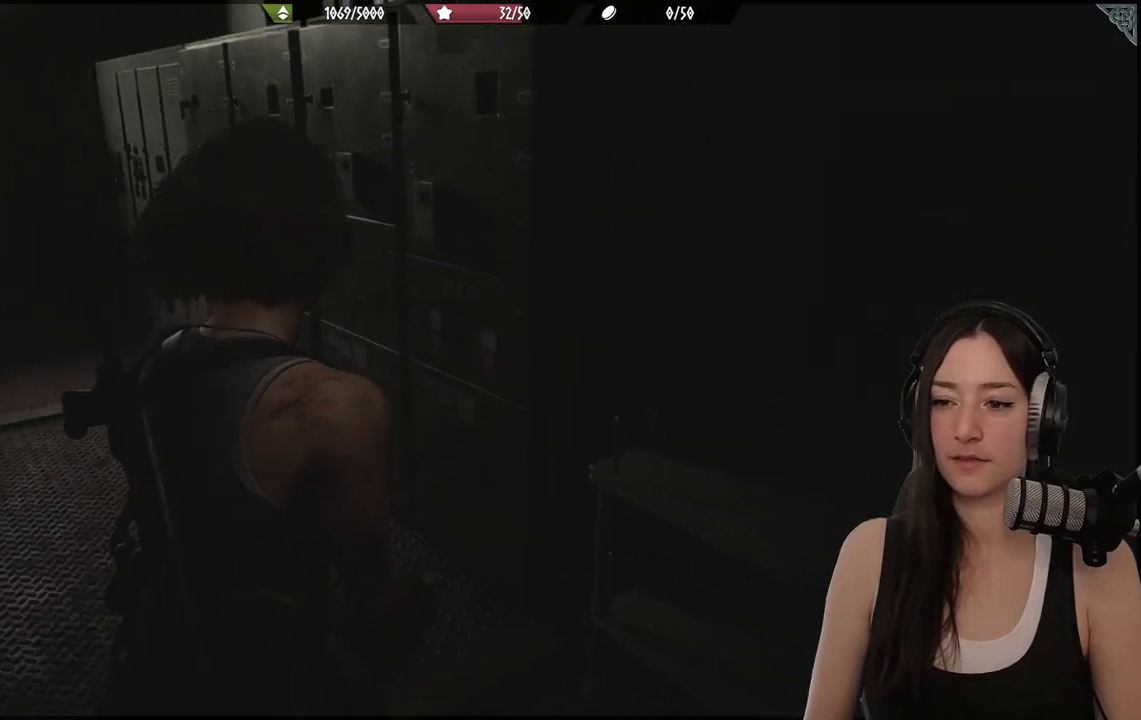
{"buttons": [], "left_stick": "up-left", "right_stick": "left", "events": [[150, "left_stick", "up-right"], [233, "left_stick", "up"], [300, "right_stick", "center"], [333, "left_stick", "up-left"], [400, "right_stick", "left"]]}
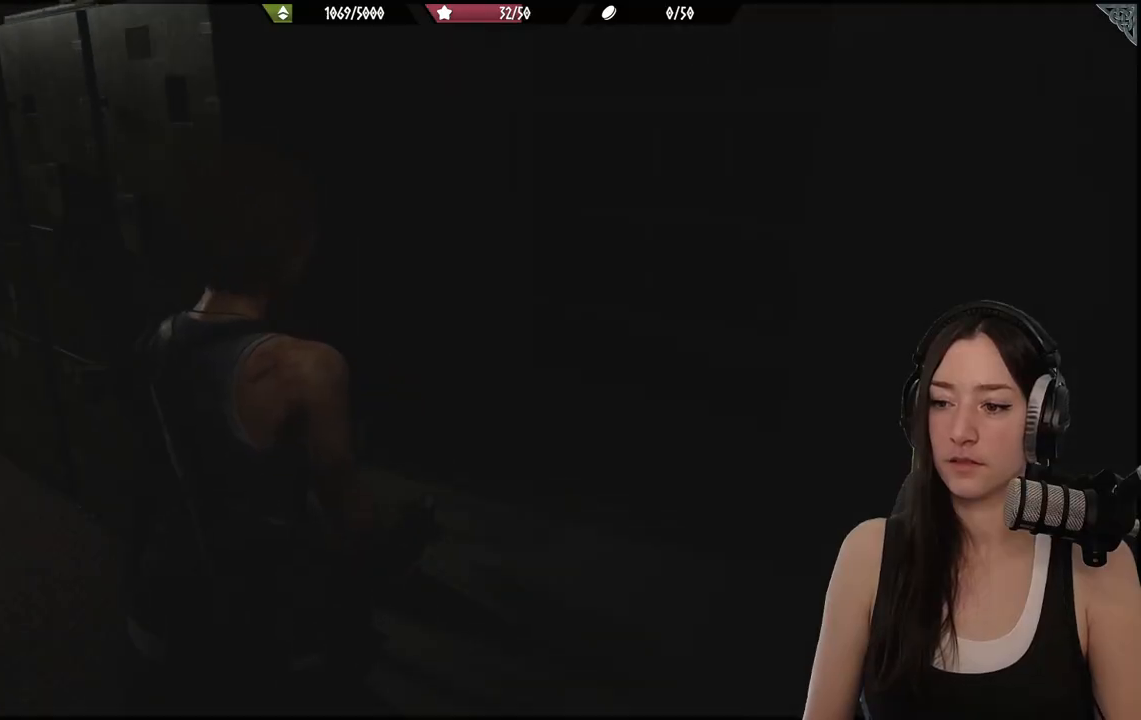
{"buttons": [], "left_stick": "up", "right_stick": "center", "events": [[300, "L3", "down"], [367, "right_stick", "center"], [417, "L3", "up"], [483, "left_stick", "up"]]}
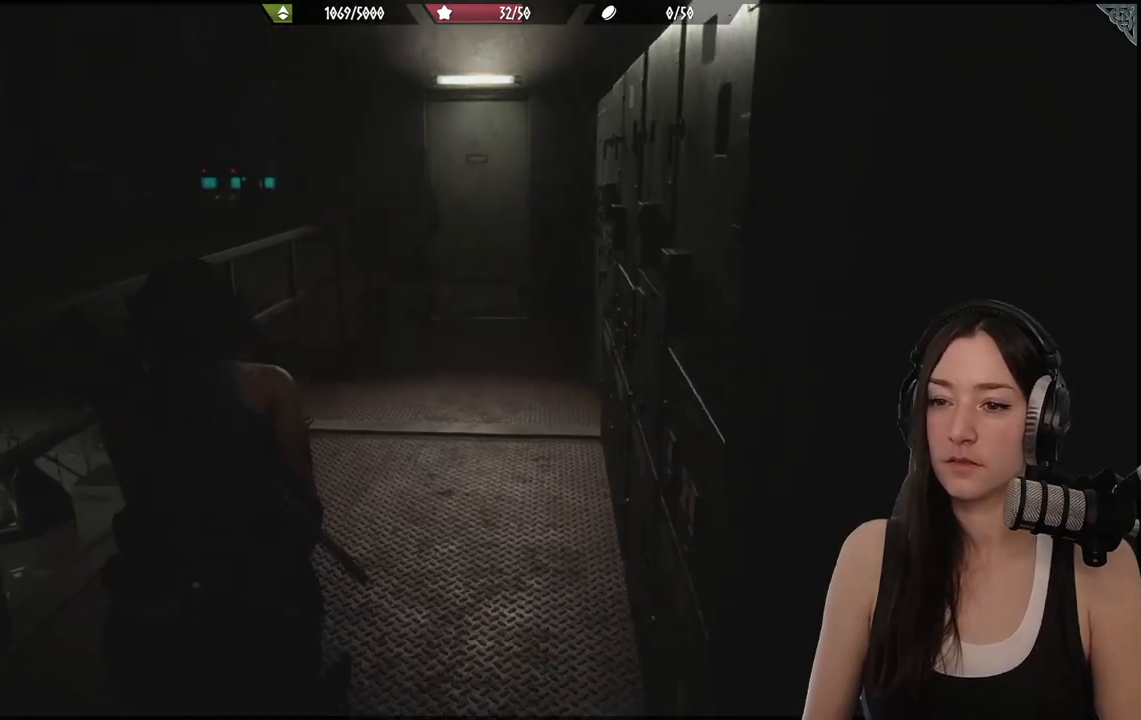
{"buttons": [], "left_stick": "up", "right_stick": "right", "events": [[317, "right_stick", "right"]]}
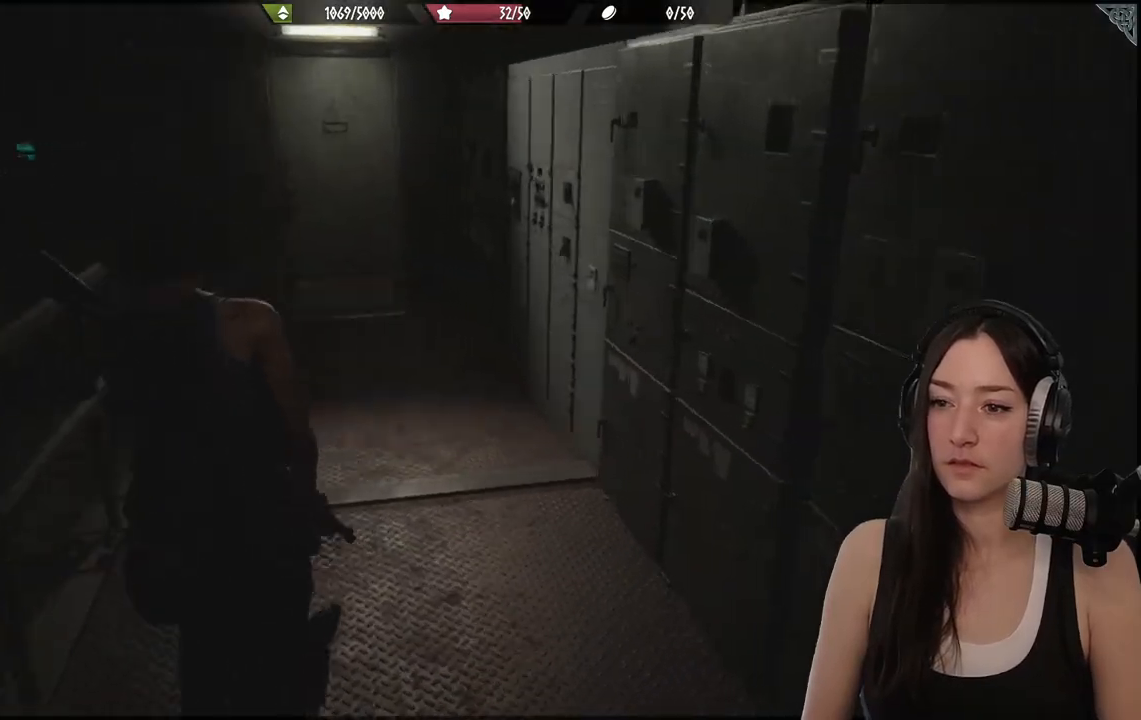
{"buttons": [], "left_stick": "up", "right_stick": "up-left", "events": [[67, "right_stick", "center"], [450, "right_stick", "up-left"]]}
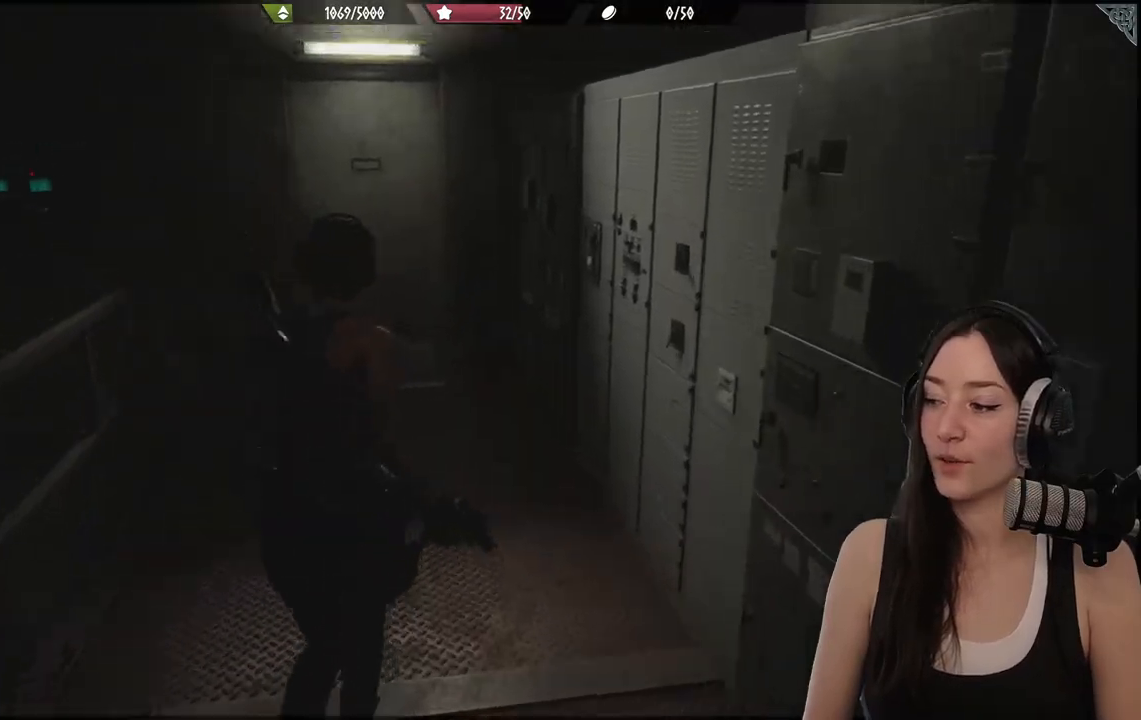
{"buttons": [], "left_stick": "up", "right_stick": "center", "events": [[117, "right_stick", "center"]]}
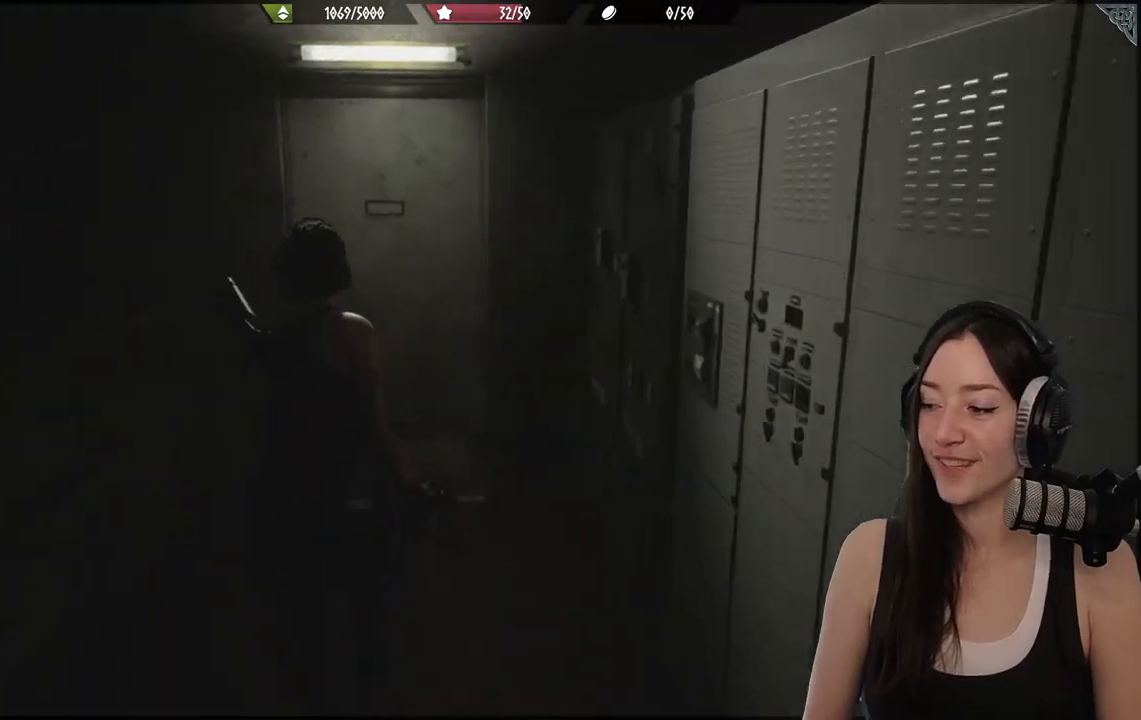
{"buttons": [], "left_stick": "up", "right_stick": "center", "events": [[33, "right_stick", "left"], [150, "right_stick", "center"]]}
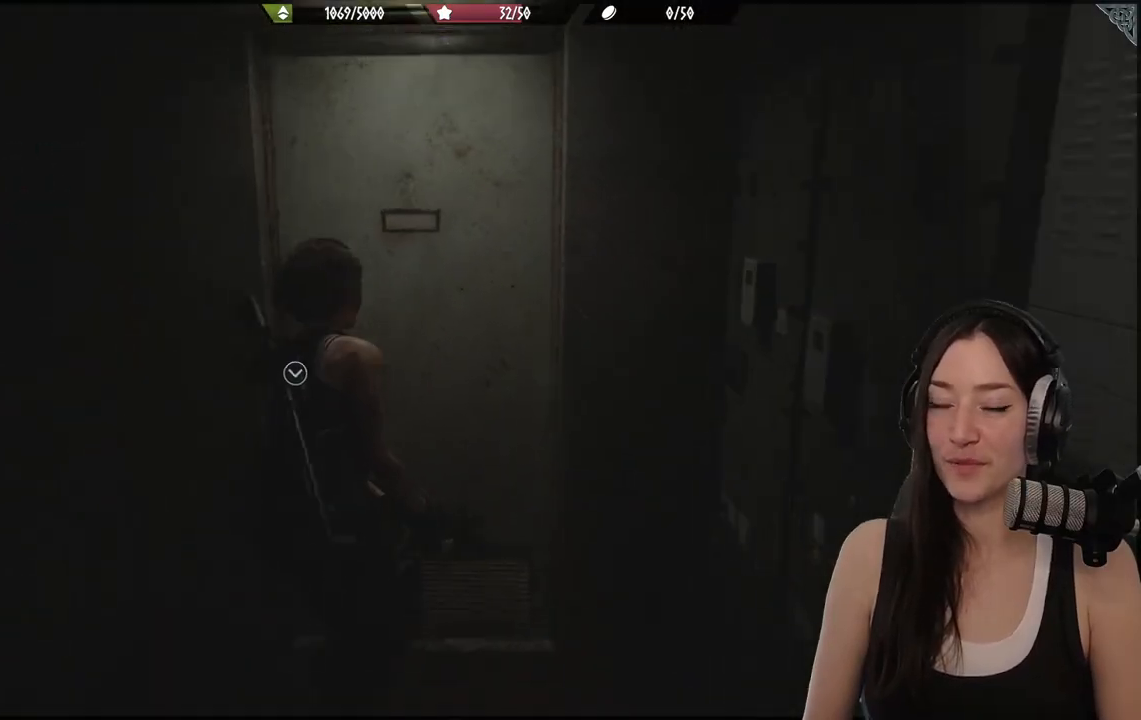
{"buttons": [], "left_stick": "up", "right_stick": "center", "events": []}
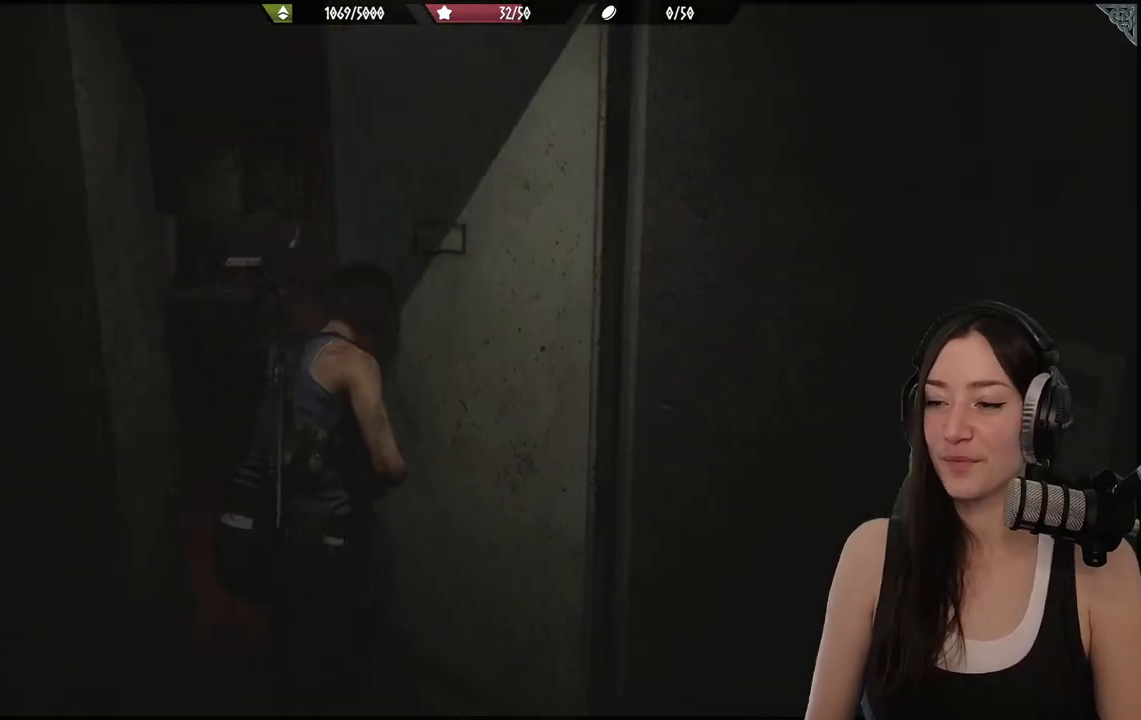
{"buttons": [], "left_stick": "center", "right_stick": "center", "events": [[483, "left_stick", "center"]]}
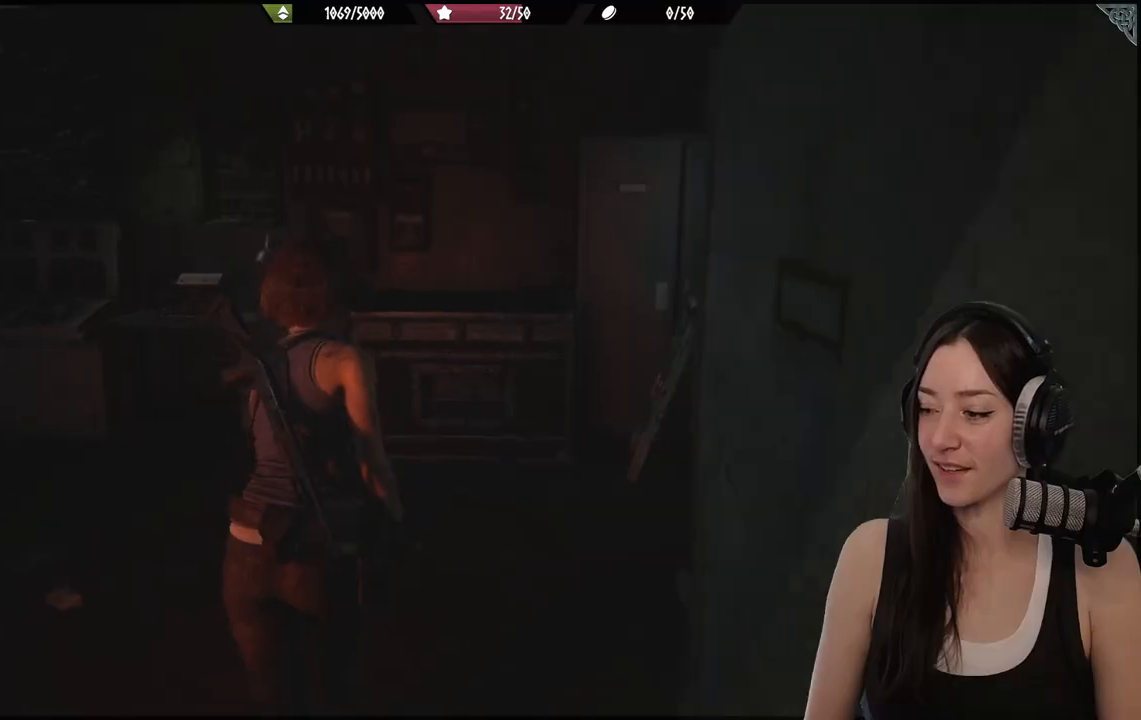
{"buttons": [], "left_stick": "center", "right_stick": "center", "events": []}
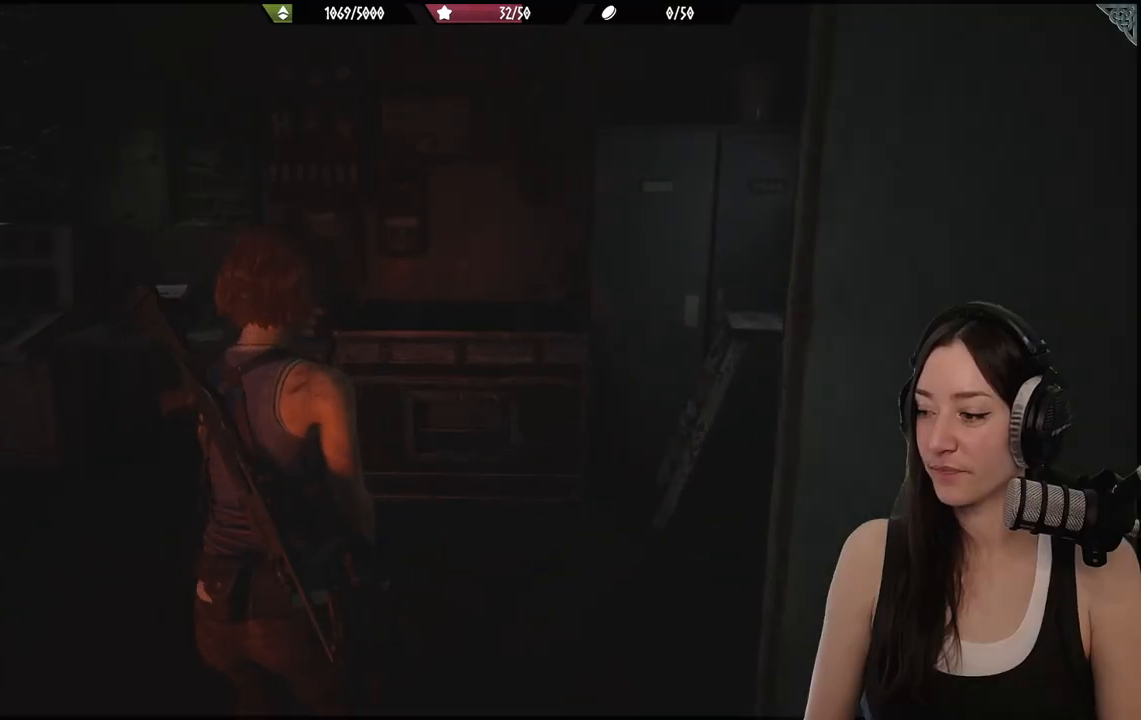
{"buttons": [], "left_stick": "center", "right_stick": "right", "events": [[200, "right_stick", "right"]]}
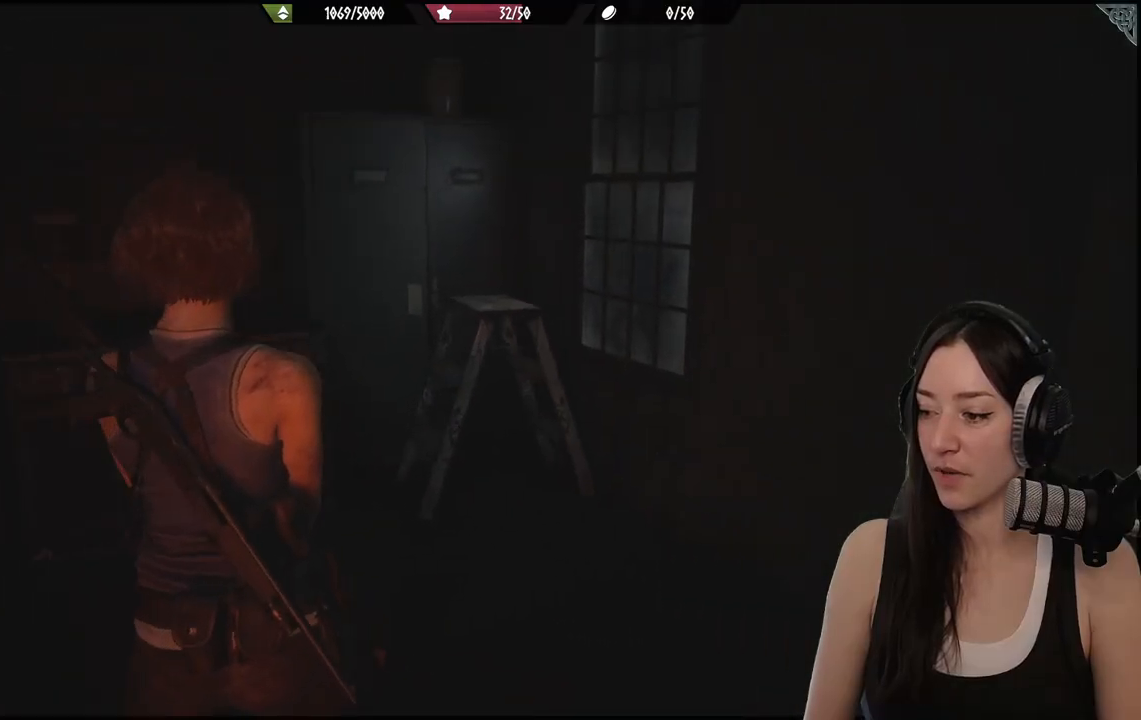
{"buttons": [], "left_stick": "center", "right_stick": "center", "events": [[417, "right_stick", "center"]]}
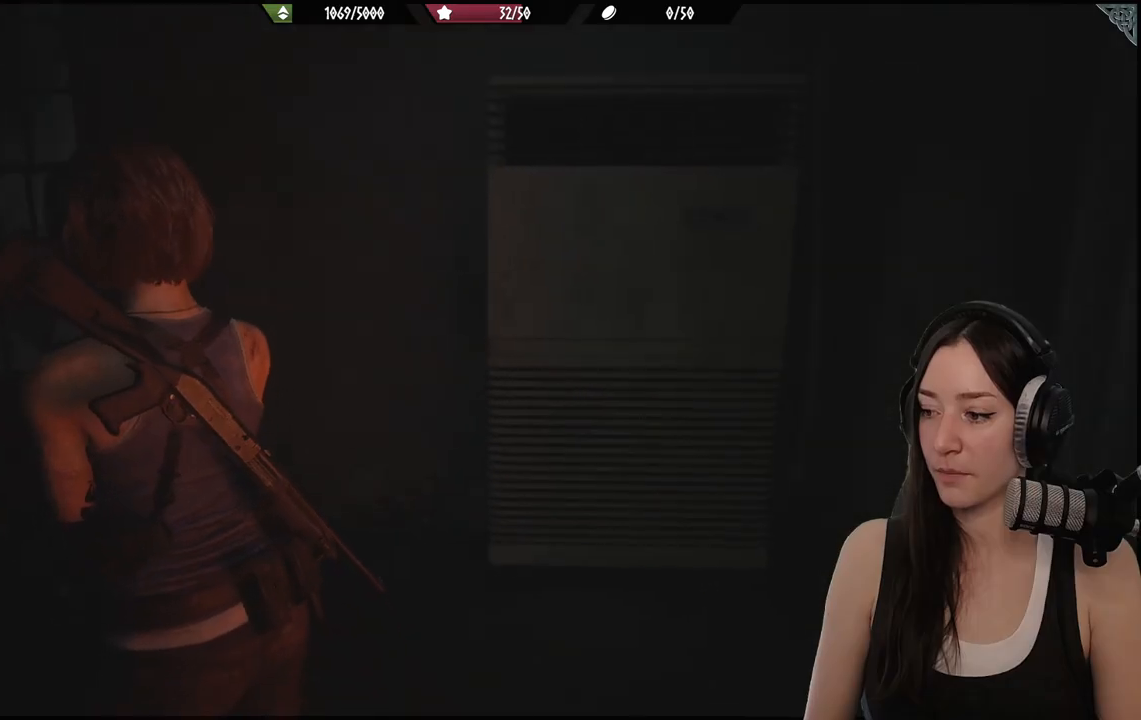
{"buttons": [], "left_stick": "center", "right_stick": "center", "events": []}
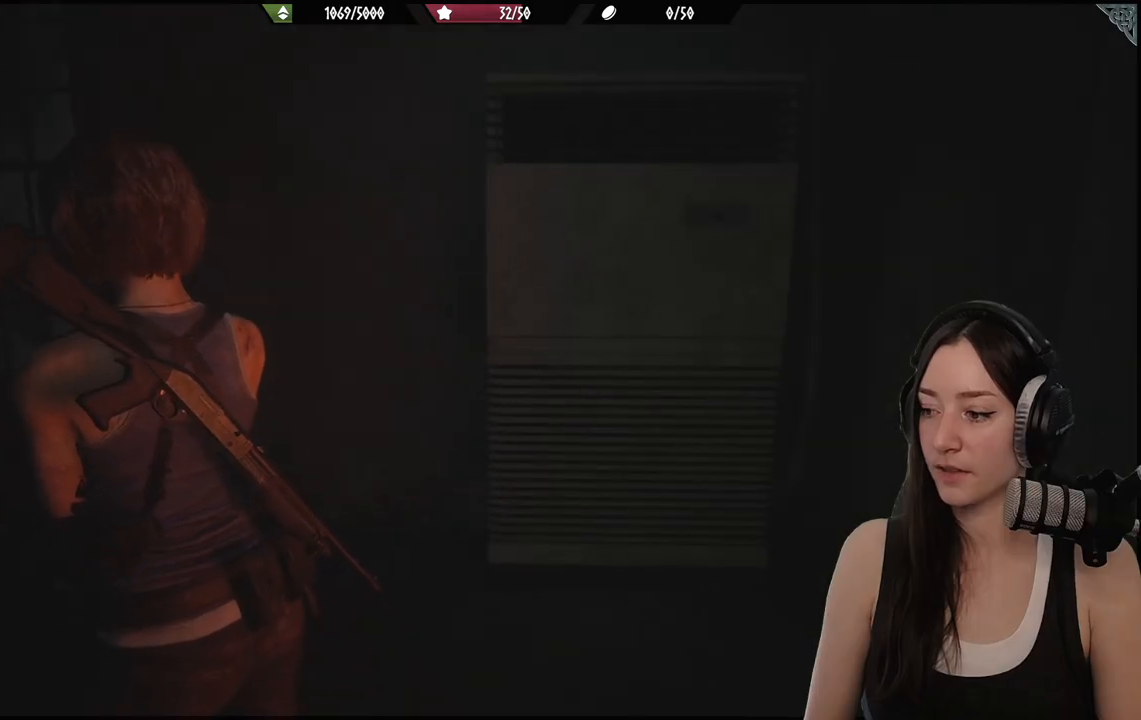
{"buttons": [], "left_stick": "center", "right_stick": "center", "events": []}
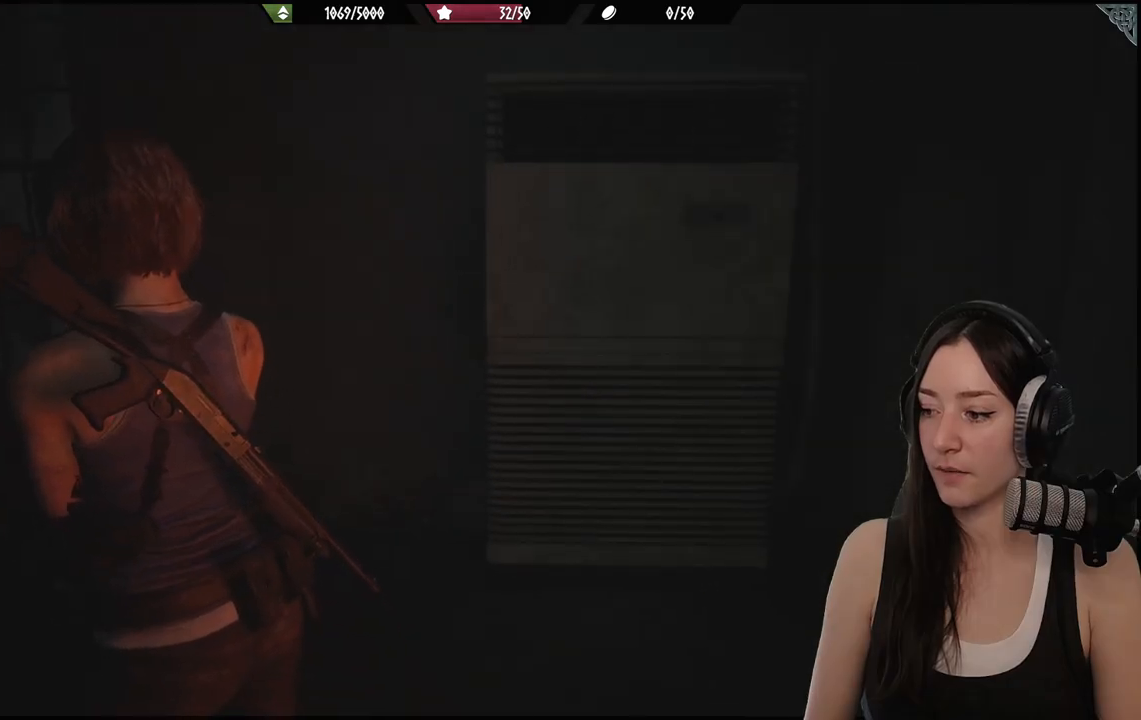
{"buttons": [], "left_stick": "center", "right_stick": "center", "events": []}
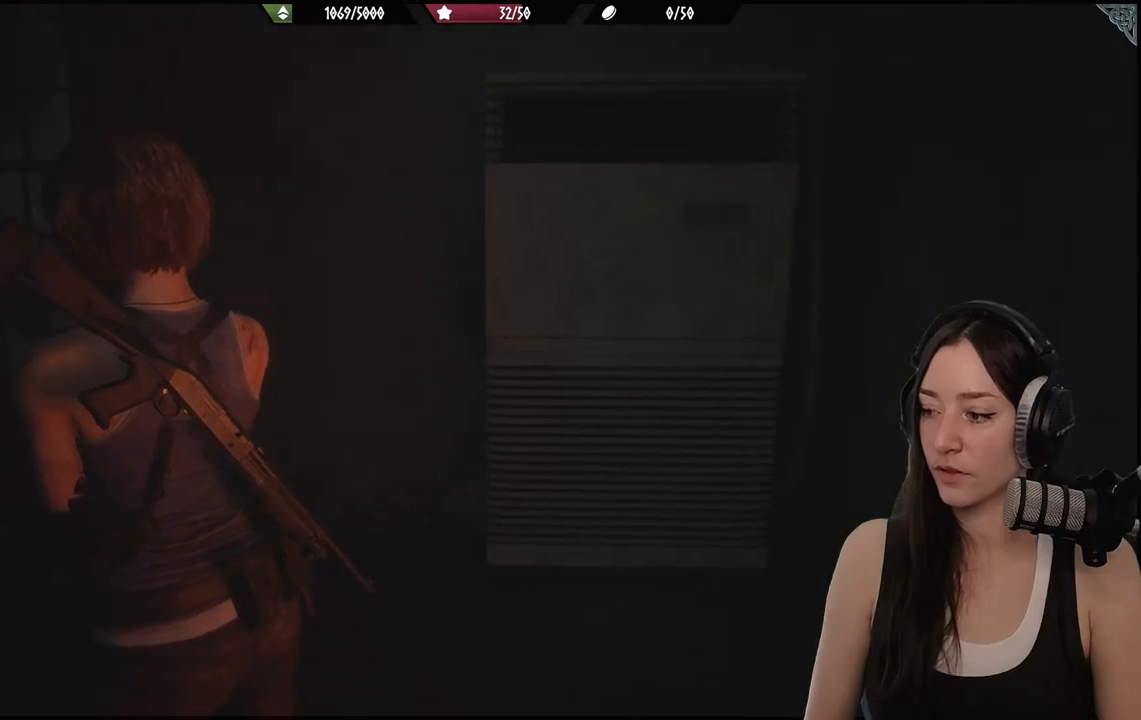
{"buttons": [], "left_stick": "center", "right_stick": "left", "events": [[67, "right_stick", "left"]]}
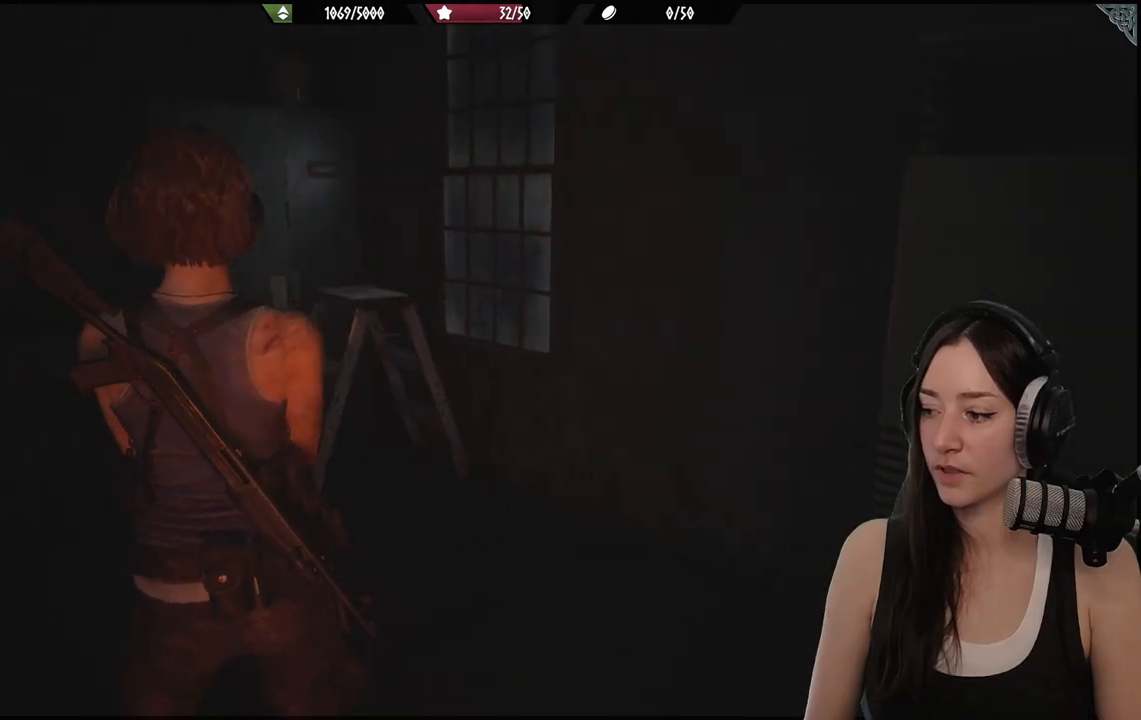
{"buttons": [], "left_stick": "center", "right_stick": "left", "events": []}
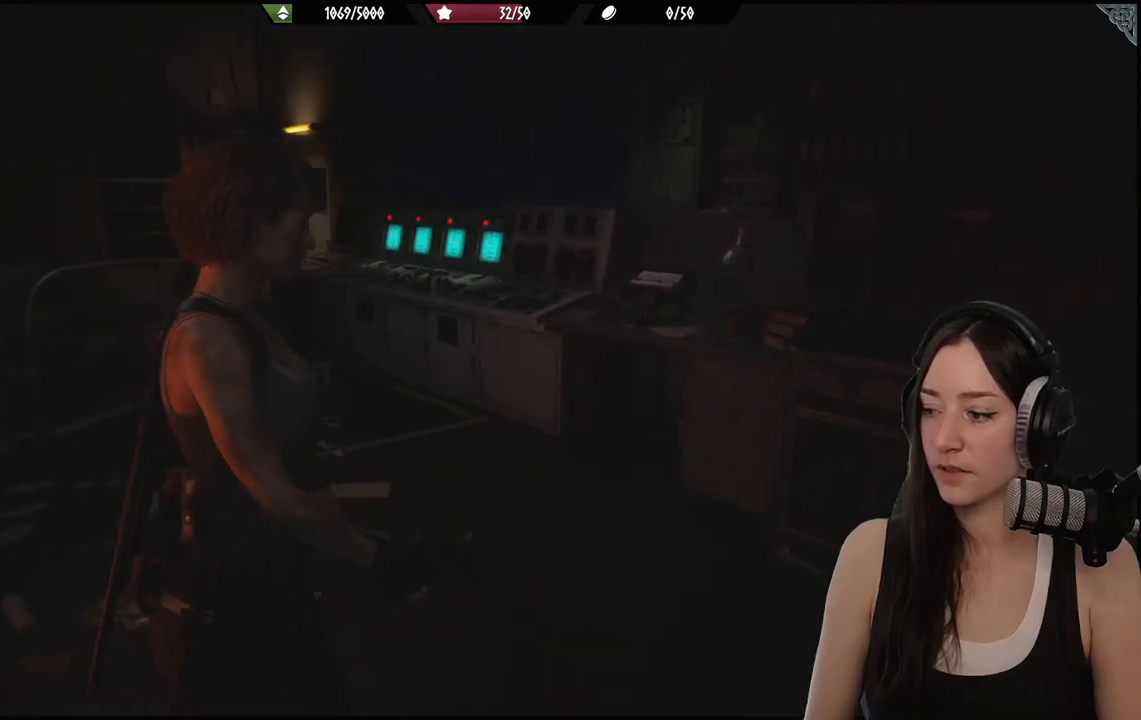
{"buttons": [], "left_stick": "right", "right_stick": "left", "events": [[67, "right_stick", "center"], [350, "right_stick", "left"], [417, "left_stick", "right"]]}
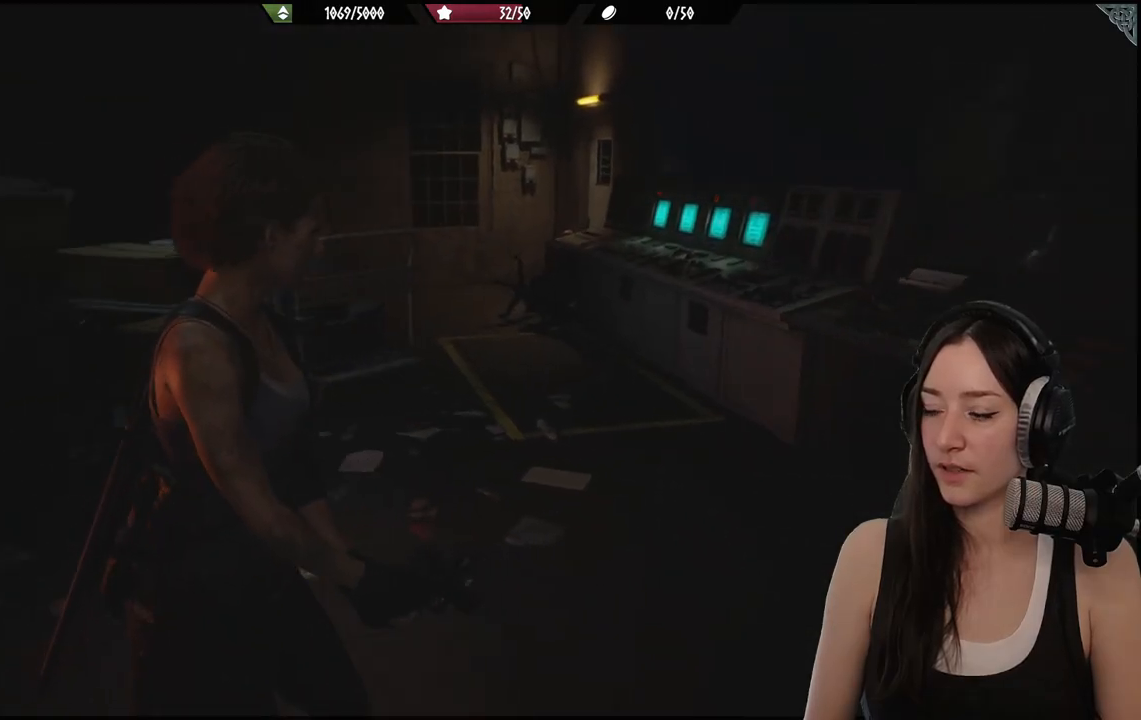
{"buttons": [], "left_stick": "up", "right_stick": "center", "events": [[167, "left_stick", "up-right"], [283, "left_stick", "up"], [317, "right_stick", "center"]]}
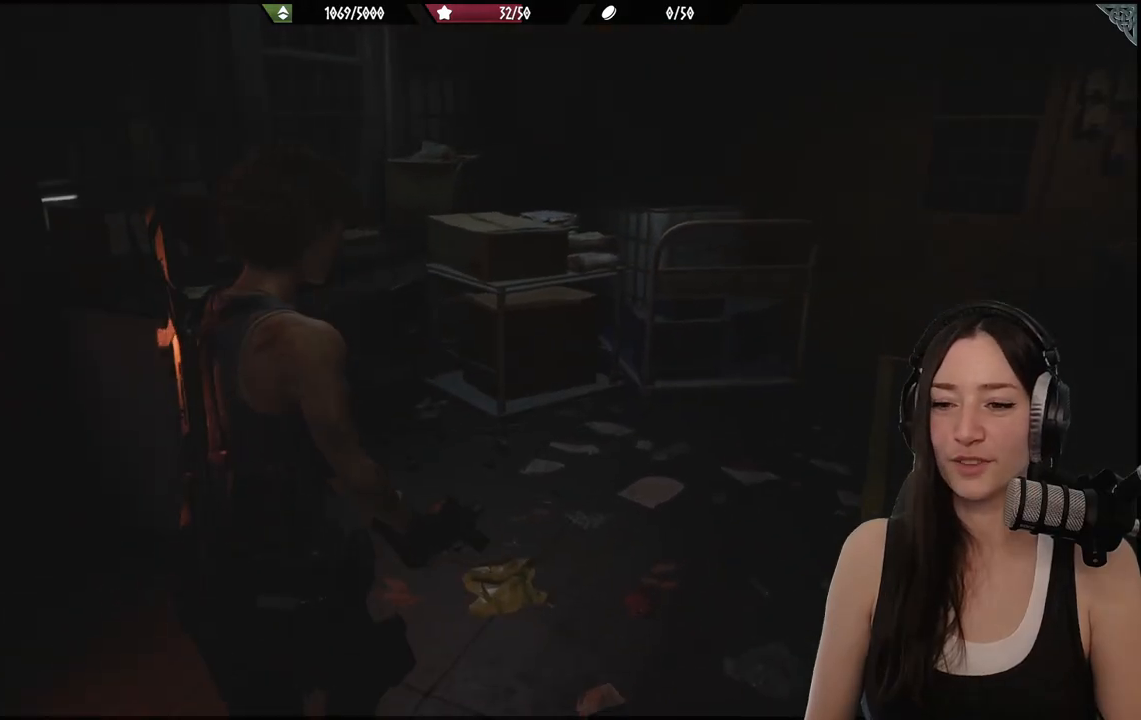
{"buttons": [], "left_stick": "left", "right_stick": "left", "events": [[100, "left_stick", "center"], [100, "right_stick", "right"], [167, "left_stick", "left"], [367, "right_stick", "left"]]}
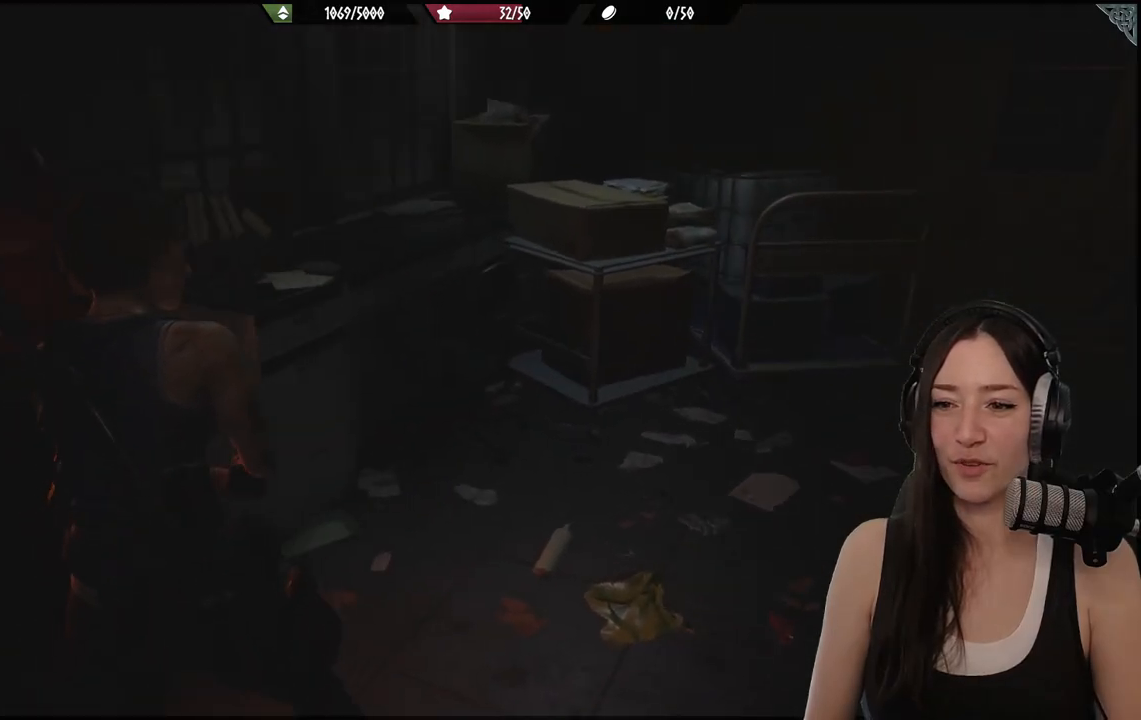
{"buttons": [], "left_stick": "center", "right_stick": "center", "events": [[133, "left_stick", "up-left"], [267, "left_stick", "center"], [283, "right_stick", "center"]]}
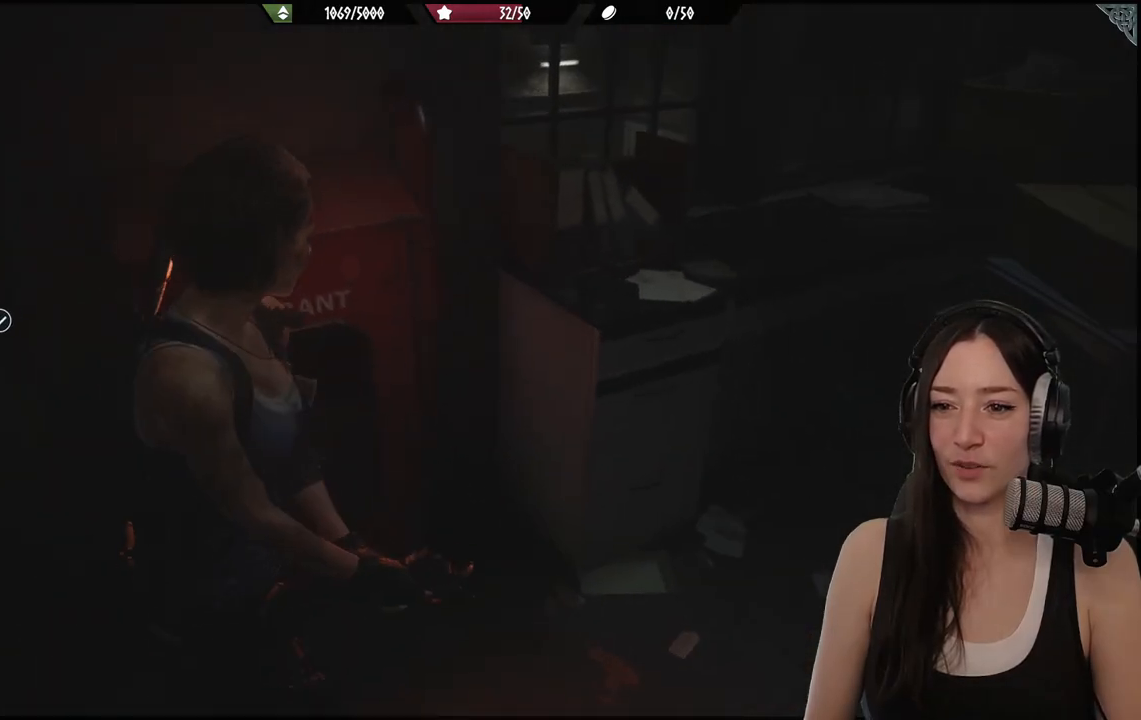
{"buttons": [], "left_stick": "down-right", "right_stick": "right", "events": [[150, "right_stick", "right"], [167, "left_stick", "right"], [217, "left_stick", "down-right"]]}